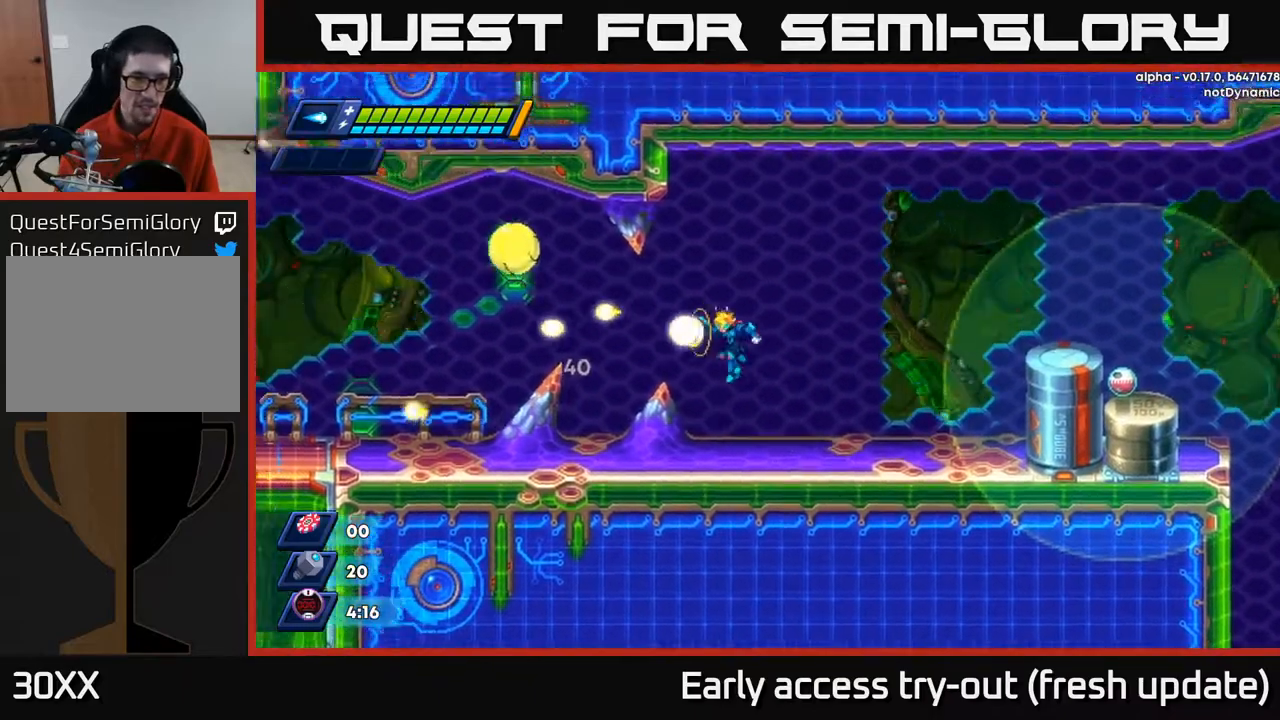
Gameplay with a controller (Xbox layout); each line is a JSON object with the inputs held at the frame after it. "events" lists button and stick changes between this image and that frame as [ms after this image, input, new state], when the widget could be followed in between.
{"buttons": ["DPAD_LEFT"], "left_stick": "center", "right_stick": "center", "events": [[50, "X", "down"], [133, "X", "up"], [250, "A", "down"], [300, "X", "down"], [333, "A", "up"], [350, "X", "up"], [417, "X", "down"], [467, "X", "up"]]}
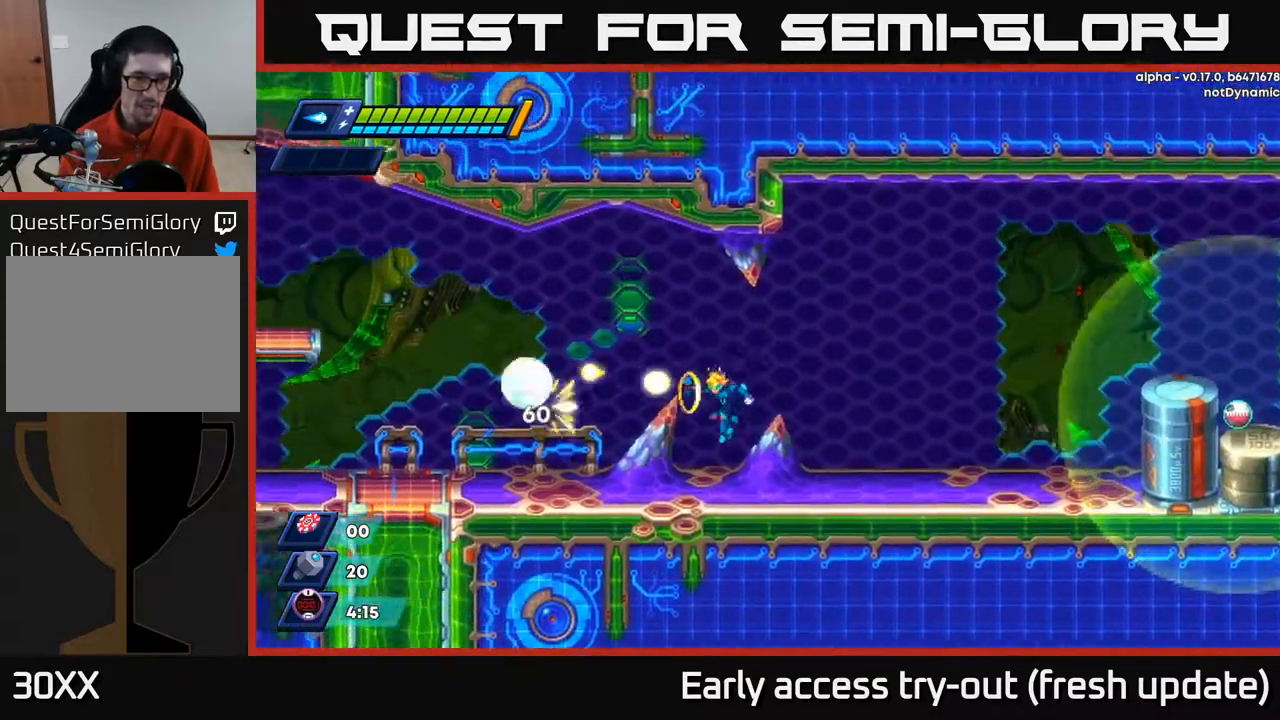
{"buttons": ["DPAD_LEFT"], "left_stick": "center", "right_stick": "center", "events": [[17, "X", "down"], [50, "DPAD_LEFT", "up"], [83, "X", "up"], [167, "X", "down"], [200, "A", "down"], [217, "X", "up"], [317, "DPAD_LEFT", "down"], [317, "X", "down"], [350, "A", "up"], [383, "X", "up"], [417, "X", "down"], [483, "X", "up"]]}
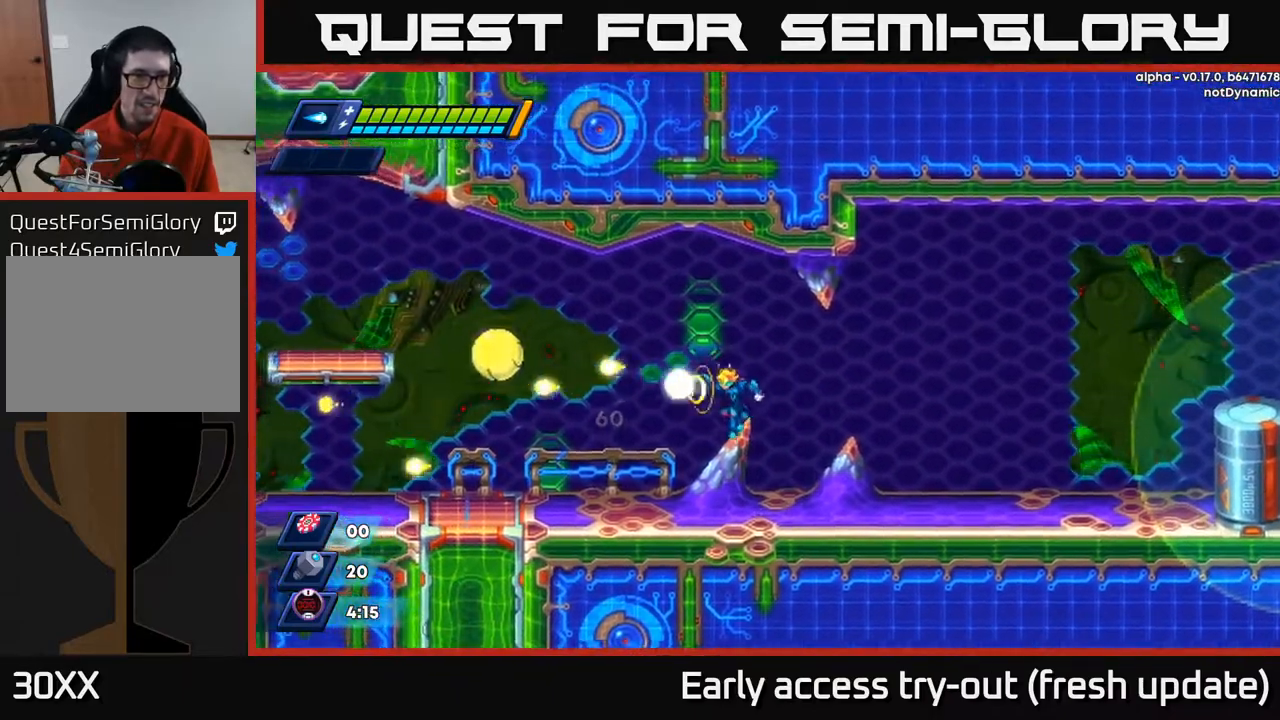
{"buttons": ["DPAD_LEFT"], "left_stick": "center", "right_stick": "center", "events": [[33, "X", "down"], [100, "X", "up"], [133, "DPAD_LEFT", "up"], [150, "X", "down"], [200, "A", "down"], [200, "X", "up"], [250, "DPAD_LEFT", "down"], [300, "X", "down"], [333, "A", "up"], [367, "X", "up"], [417, "X", "down"], [483, "X", "up"]]}
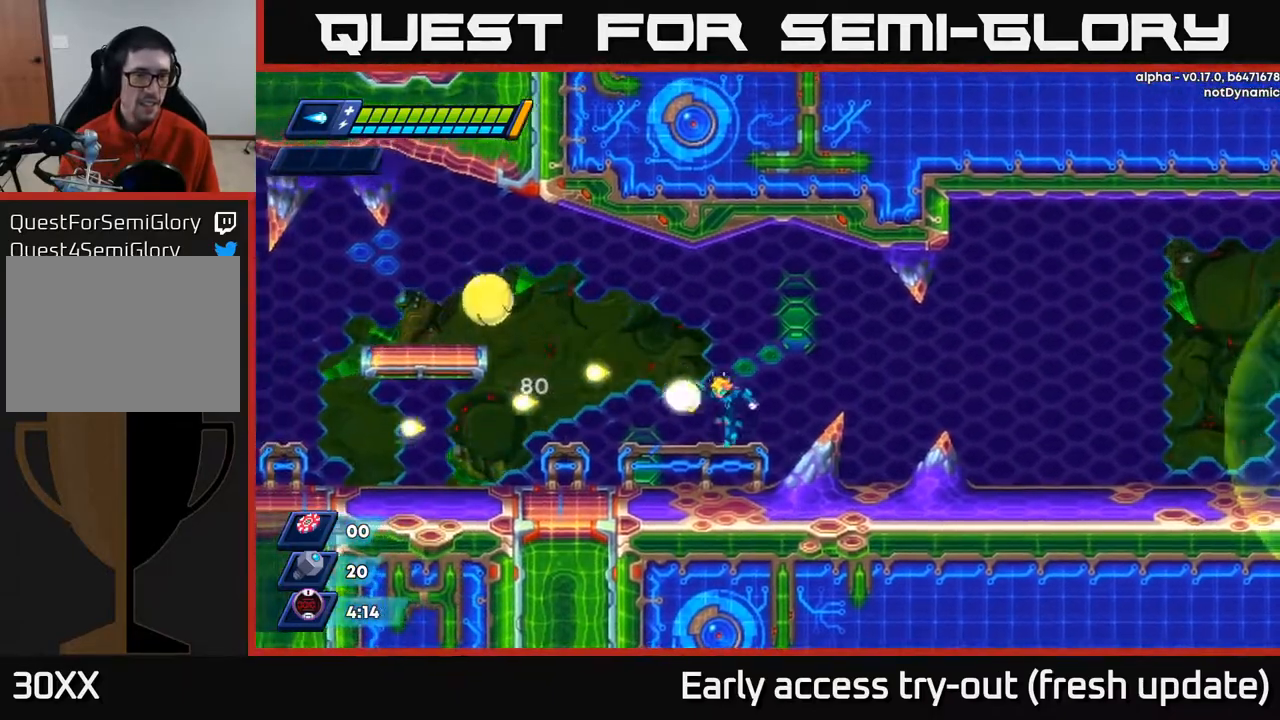
{"buttons": ["X"], "left_stick": "center", "right_stick": "center", "events": [[50, "X", "down"], [133, "X", "up"], [233, "A", "down"], [317, "X", "down"], [350, "A", "up"], [417, "X", "up"], [450, "X", "down"], [483, "DPAD_LEFT", "up"]]}
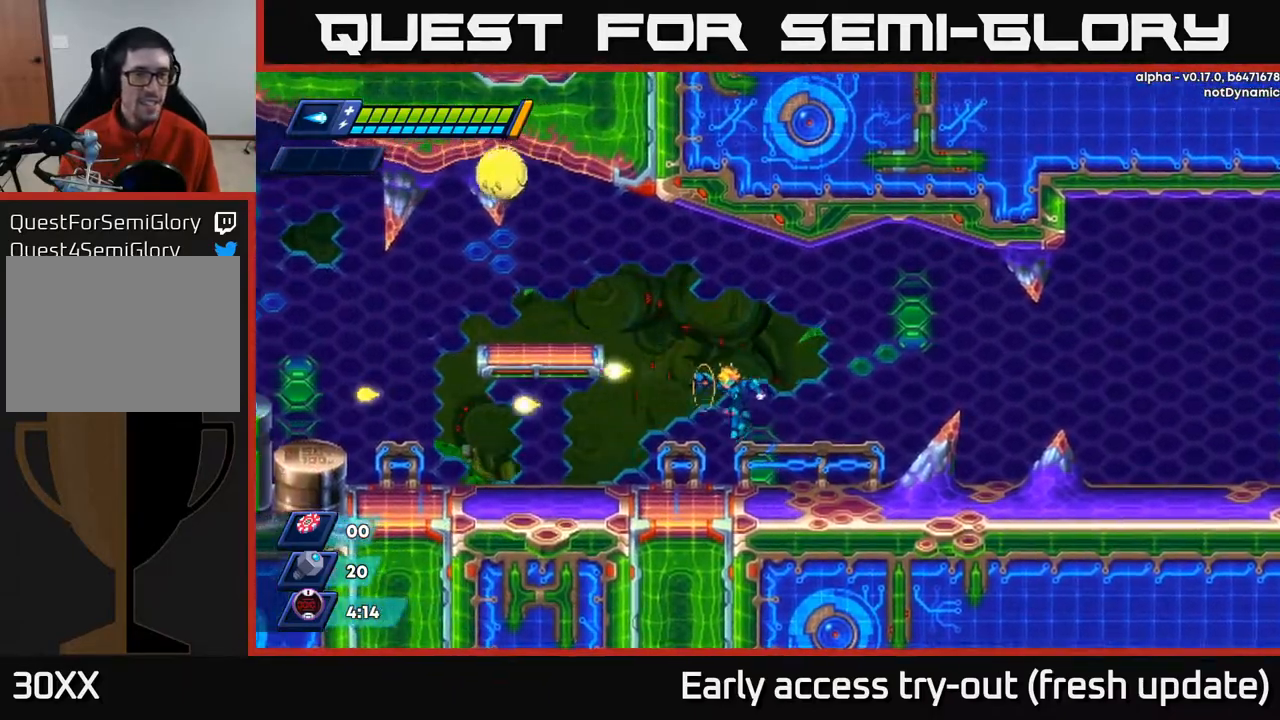
{"buttons": ["DPAD_LEFT"], "left_stick": "center", "right_stick": "center", "events": [[67, "X", "up"], [283, "DPAD_LEFT", "down"]]}
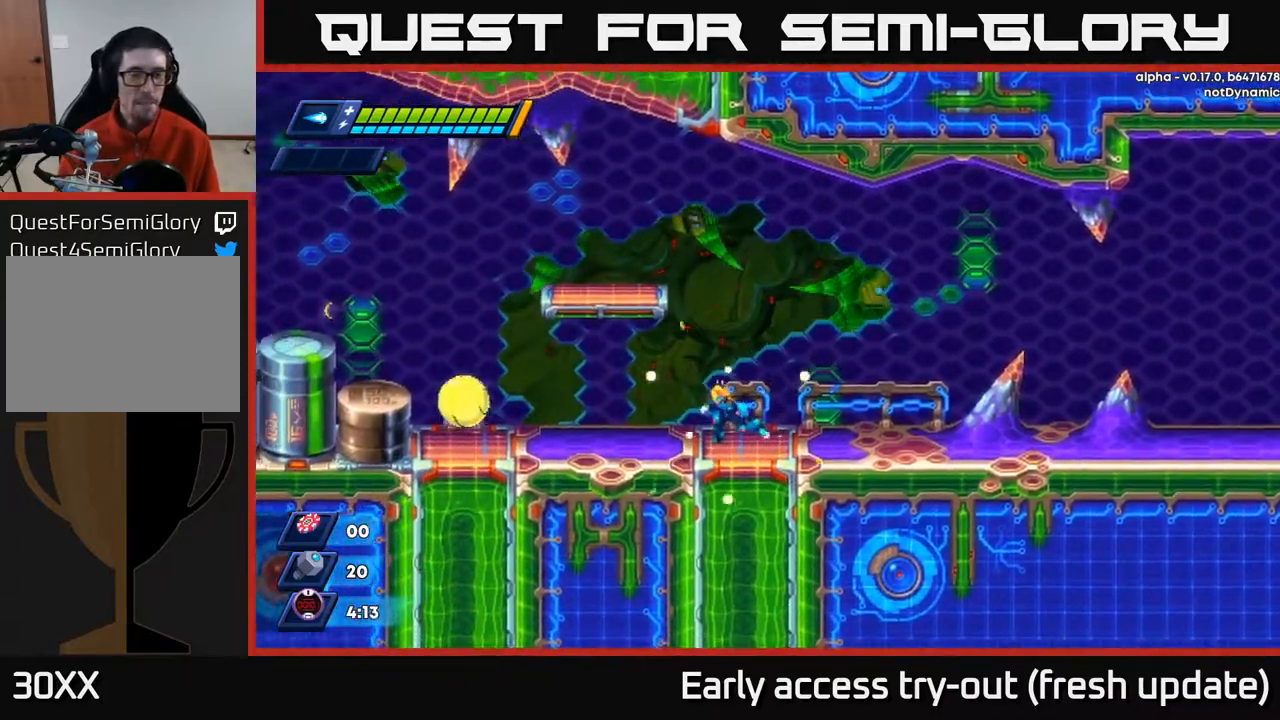
{"buttons": ["R2", "DPAD_LEFT"], "left_stick": "center", "right_stick": "center", "events": [[83, "DPAD_LEFT", "up"], [317, "DPAD_LEFT", "down"], [467, "R2", "down"]]}
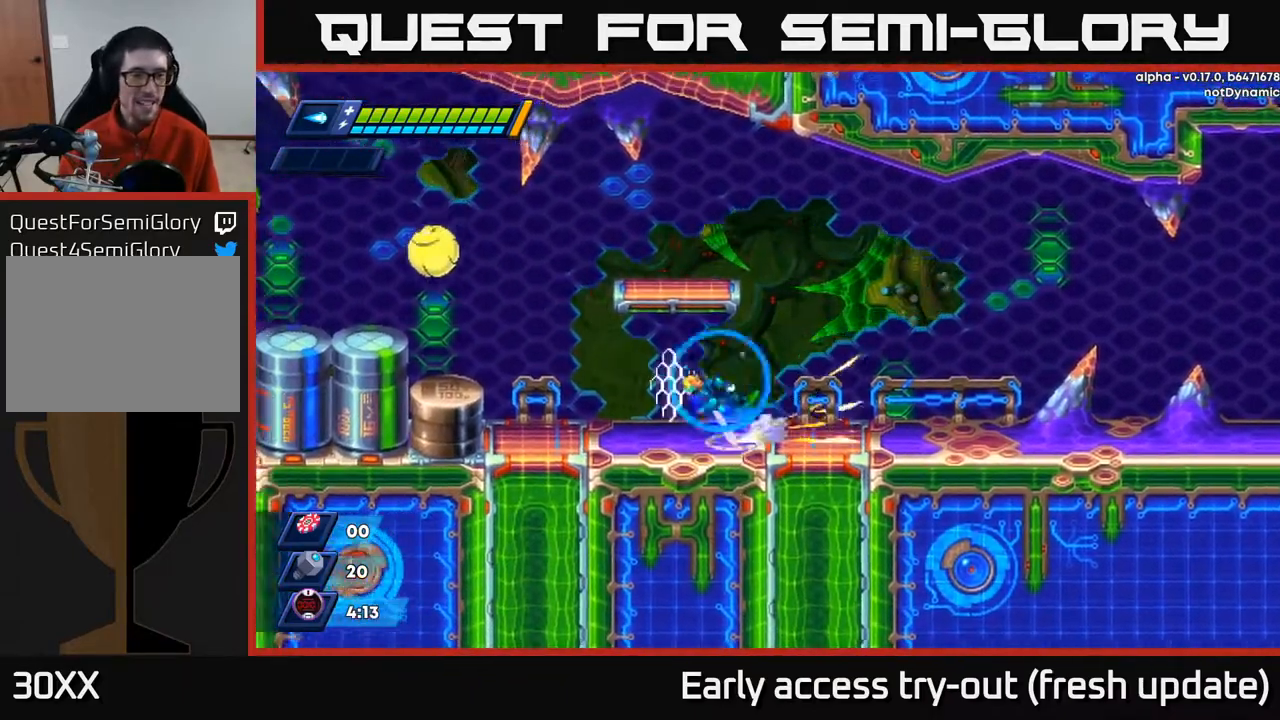
{"buttons": ["DPAD_LEFT"], "left_stick": "center", "right_stick": "center", "events": [[17, "A", "down"], [200, "X", "down"], [317, "A", "up"], [317, "R2", "up"], [317, "X", "up"], [350, "A", "down"], [400, "X", "down"], [467, "A", "up"], [500, "X", "up"]]}
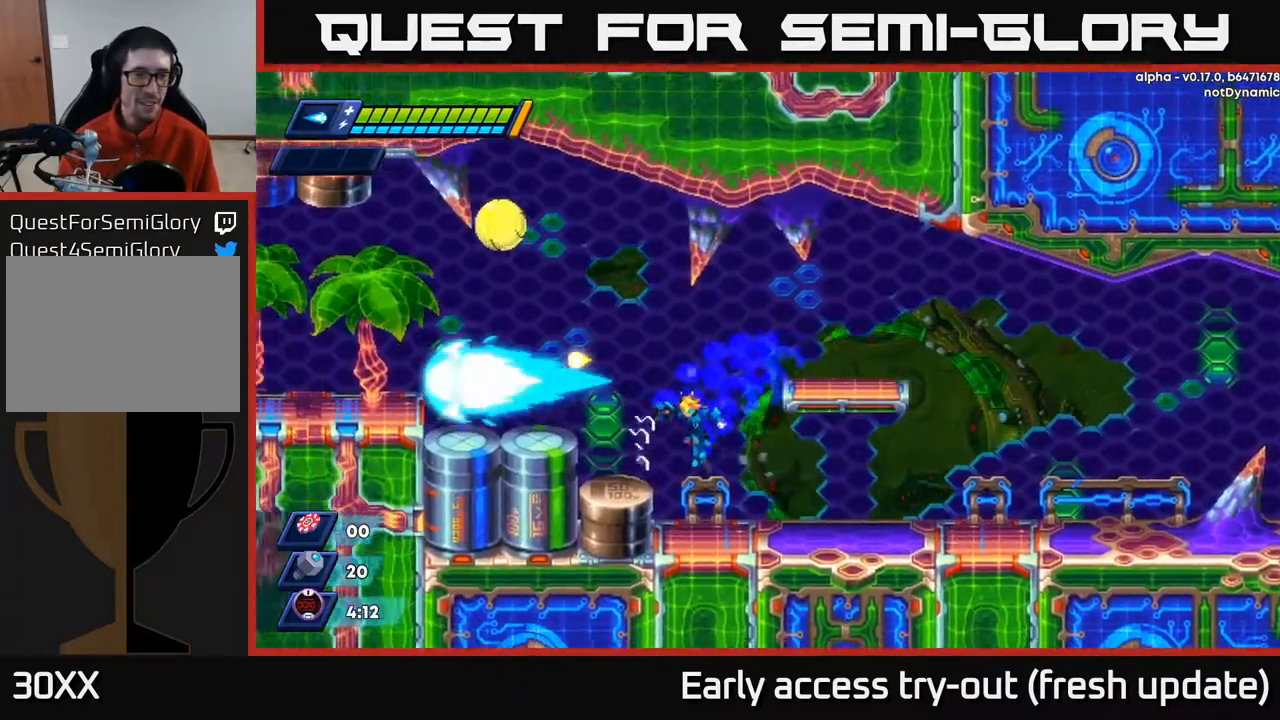
{"buttons": ["DPAD_LEFT"], "left_stick": "center", "right_stick": "center", "events": [[67, "DPAD_LEFT", "up"], [67, "X", "down"], [183, "X", "up"], [250, "A", "down"], [250, "DPAD_LEFT", "down"], [333, "X", "down"], [417, "A", "up"], [467, "X", "up"]]}
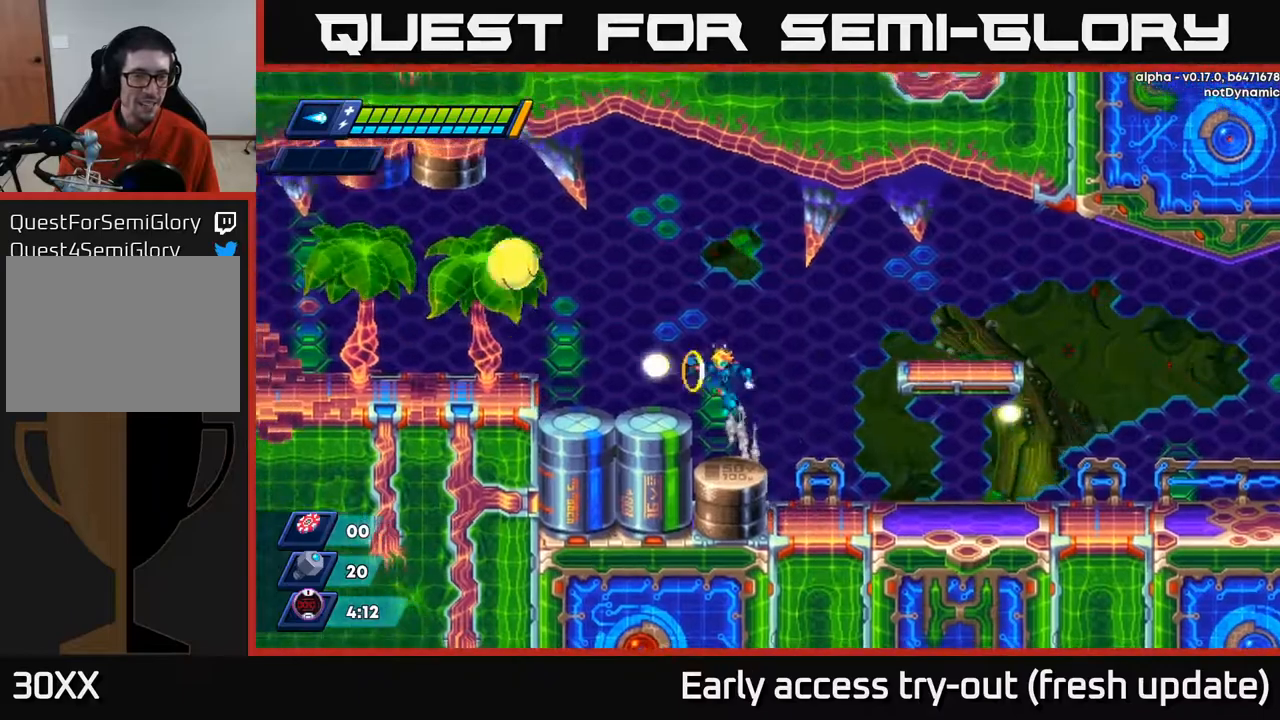
{"buttons": ["X", "DPAD_LEFT"], "left_stick": "center", "right_stick": "center", "events": [[17, "X", "down"], [117, "X", "up"], [133, "DPAD_LEFT", "up"], [217, "A", "down"], [267, "DPAD_LEFT", "down"], [317, "X", "down"], [367, "A", "up"], [417, "X", "up"], [483, "X", "down"]]}
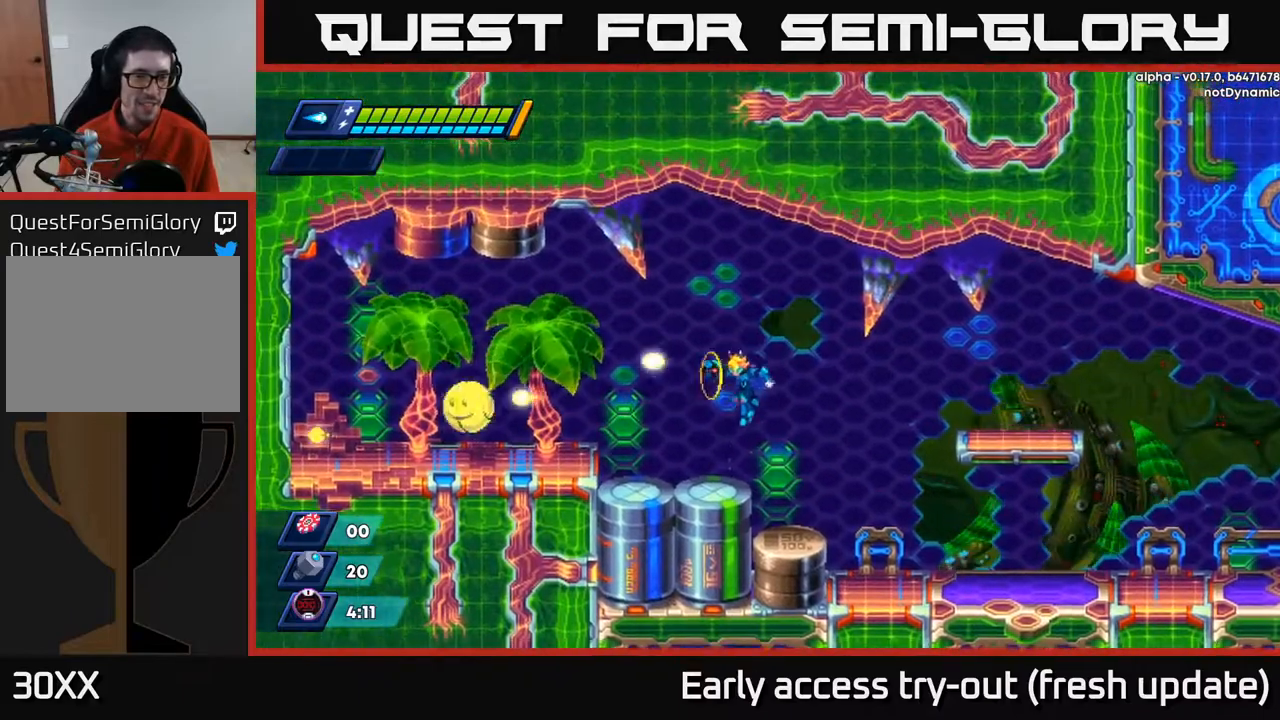
{"buttons": ["DPAD_LEFT"], "left_stick": "center", "right_stick": "center", "events": [[33, "X", "up"], [83, "X", "down"], [133, "DPAD_LEFT", "up"], [200, "A", "down"], [217, "X", "up"], [233, "DPAD_LEFT", "down"], [283, "X", "down"], [317, "A", "up"], [317, "X", "up"], [383, "X", "down"], [450, "X", "up"]]}
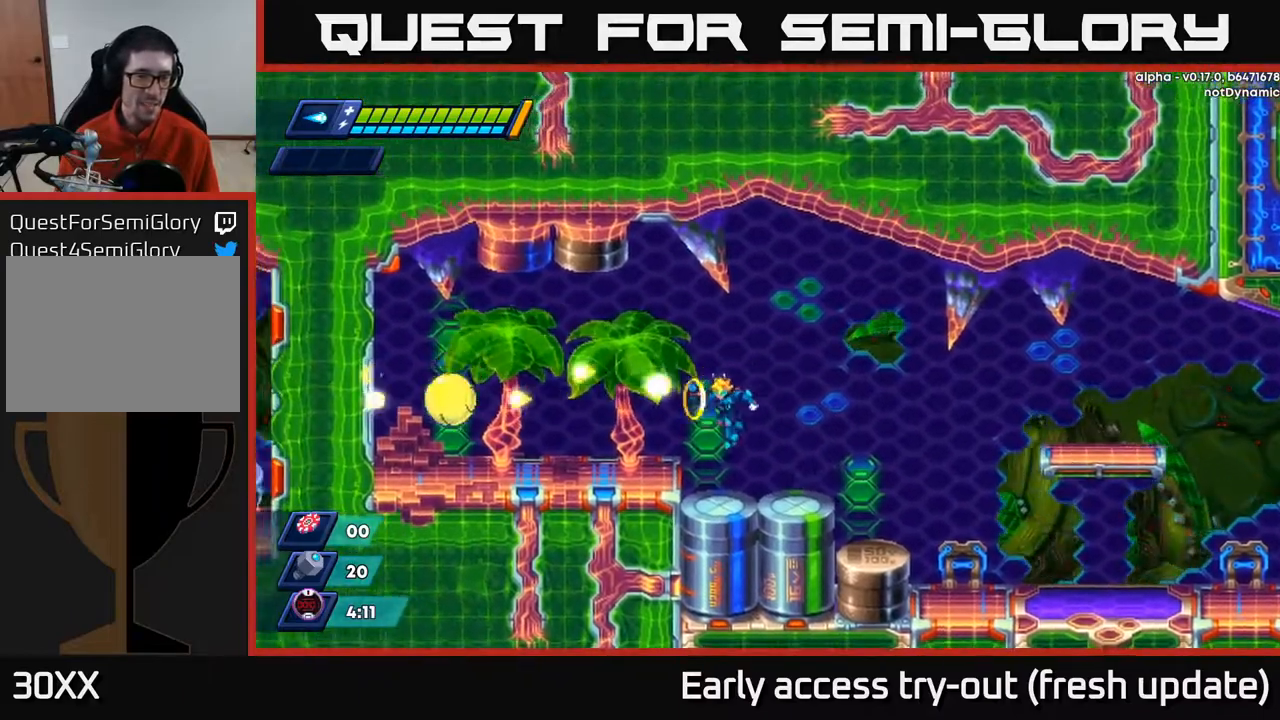
{"buttons": [], "left_stick": "center", "right_stick": "center", "events": [[17, "X", "down"], [67, "X", "up"], [100, "X", "down"], [133, "DPAD_LEFT", "up"], [200, "X", "up"], [217, "A", "down"], [217, "X", "down"], [233, "X", "up"], [283, "X", "down"], [317, "A", "up"], [317, "X", "up"], [383, "X", "down"], [467, "X", "up"]]}
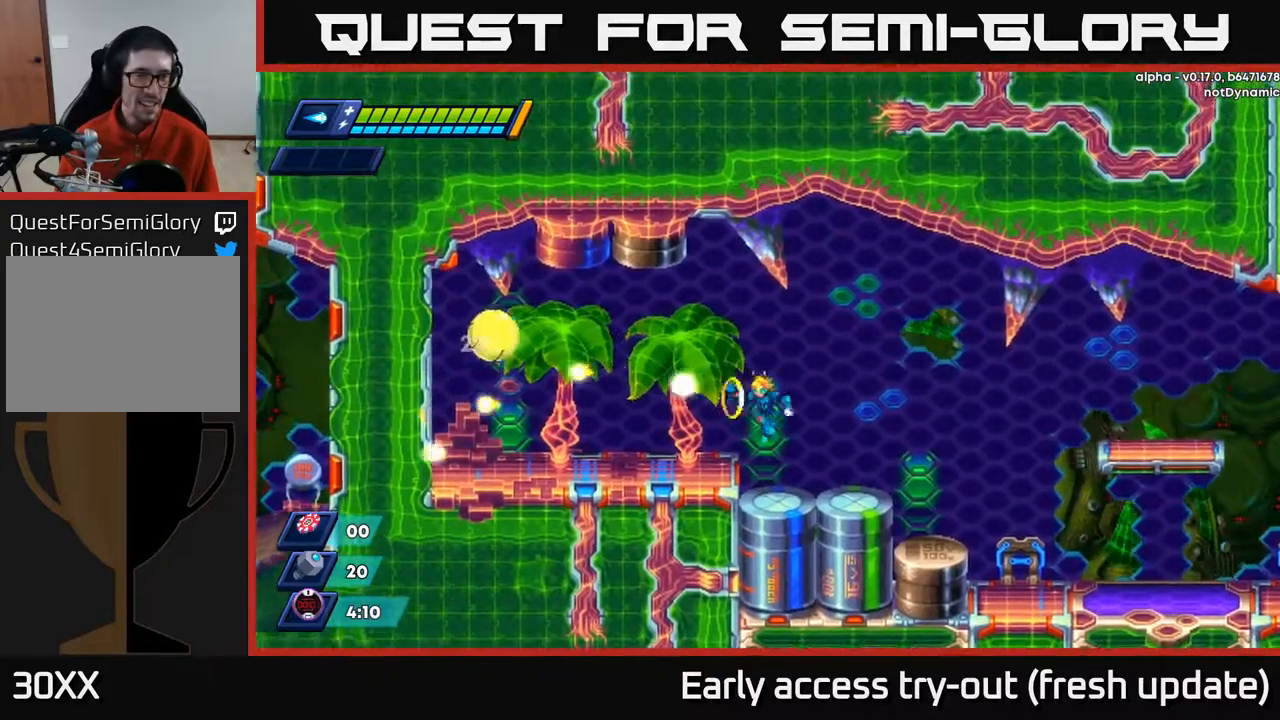
{"buttons": [], "left_stick": "center", "right_stick": "center", "events": [[17, "X", "down"], [67, "X", "up"], [117, "X", "down"], [217, "A", "down"], [233, "X", "up"], [300, "X", "down"], [333, "A", "up"], [367, "X", "up"], [400, "X", "down"], [483, "X", "up"]]}
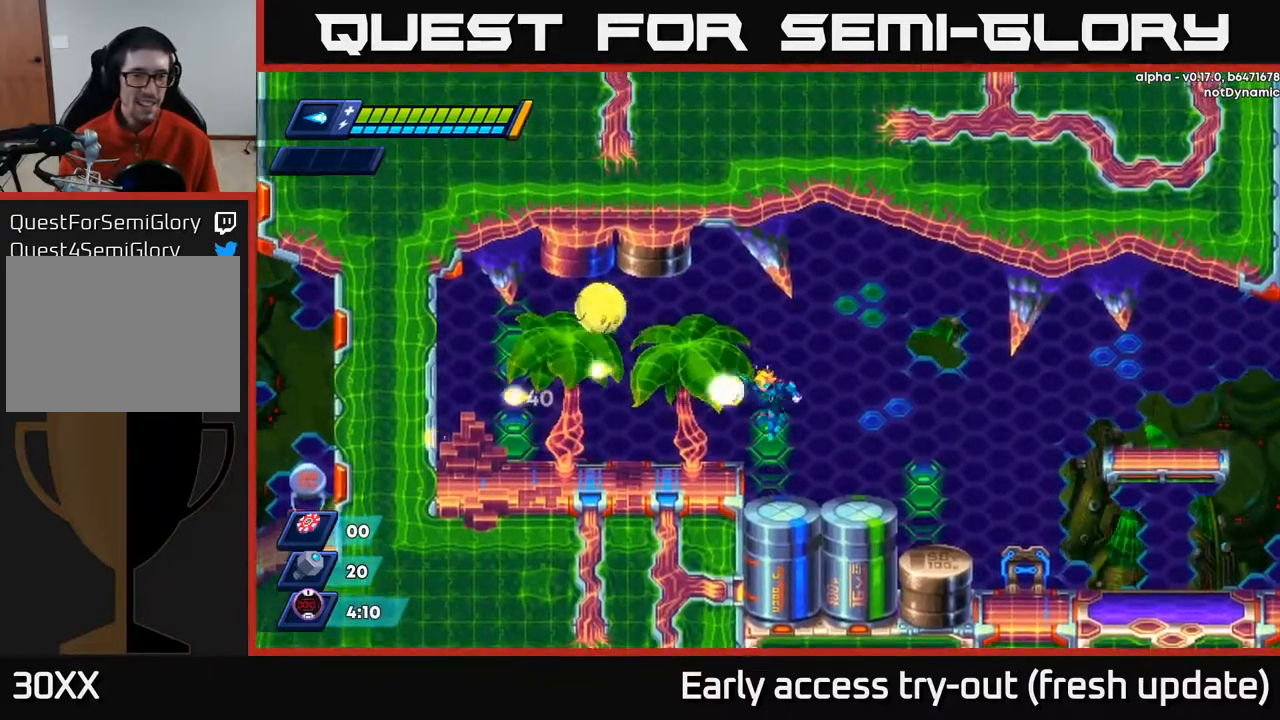
{"buttons": ["X", "DPAD_RIGHT"], "left_stick": "center", "right_stick": "center", "events": [[50, "X", "down"], [117, "X", "up"], [200, "X", "down"], [250, "X", "up"], [317, "X", "down"], [383, "X", "up"], [433, "X", "down"], [467, "DPAD_RIGHT", "down"]]}
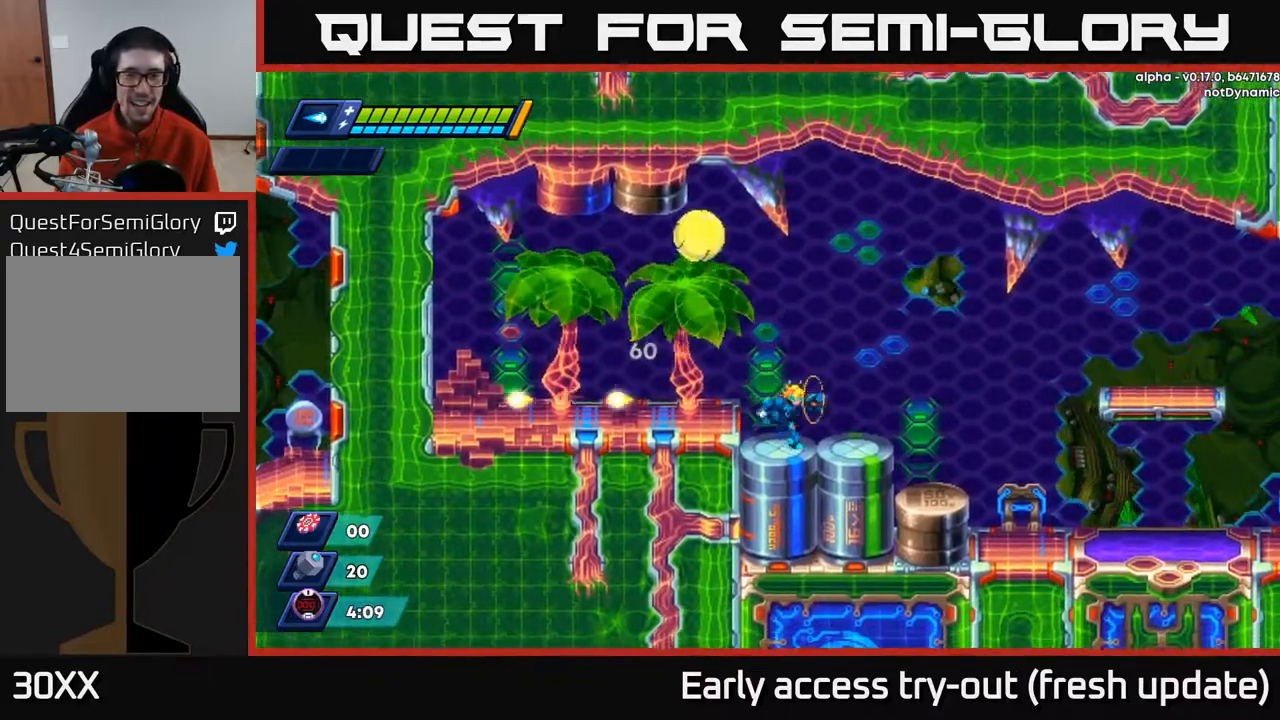
{"buttons": ["A", "R2", "DPAD_RIGHT"], "left_stick": "center", "right_stick": "center", "events": [[17, "X", "up"], [150, "R2", "down"], [400, "A", "down"]]}
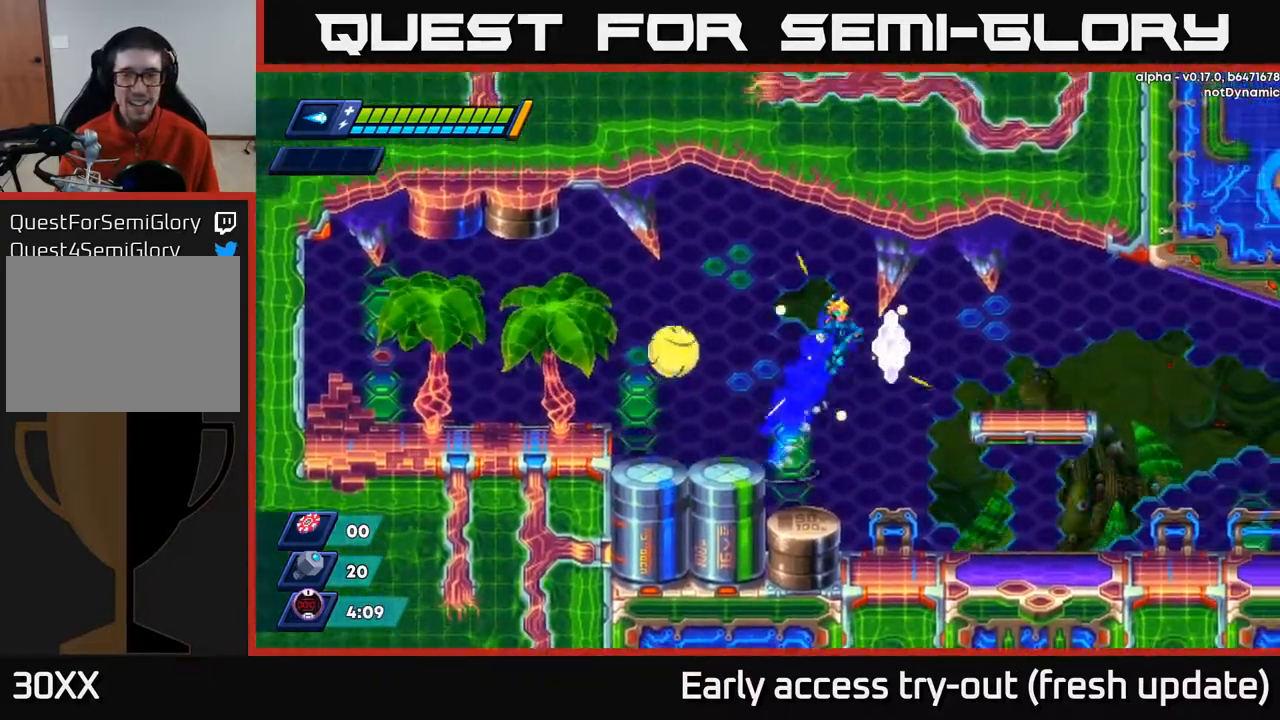
{"buttons": [], "left_stick": "center", "right_stick": "center", "events": [[183, "A", "up"], [400, "R2", "up"], [467, "DPAD_RIGHT", "up"]]}
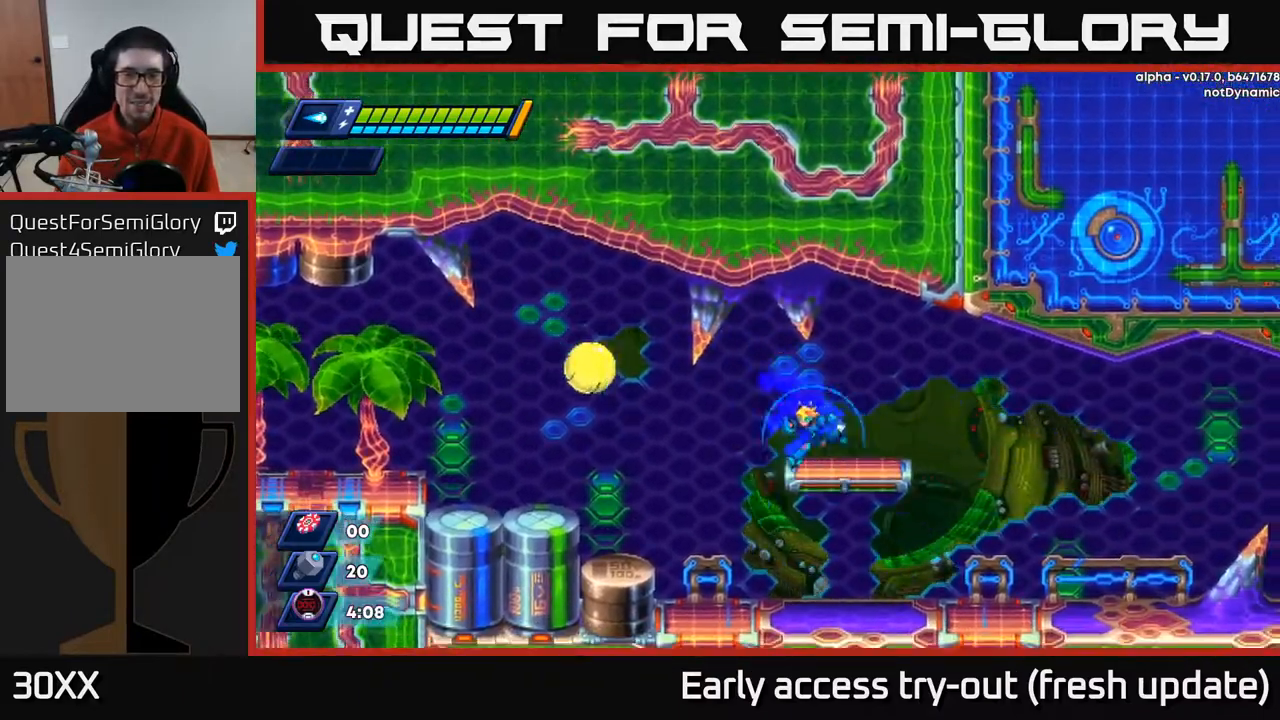
{"buttons": ["X"], "left_stick": "center", "right_stick": "center", "events": [[17, "DPAD_LEFT", "down"], [67, "DPAD_LEFT", "up"], [367, "X", "down"], [417, "X", "up"], [483, "X", "down"]]}
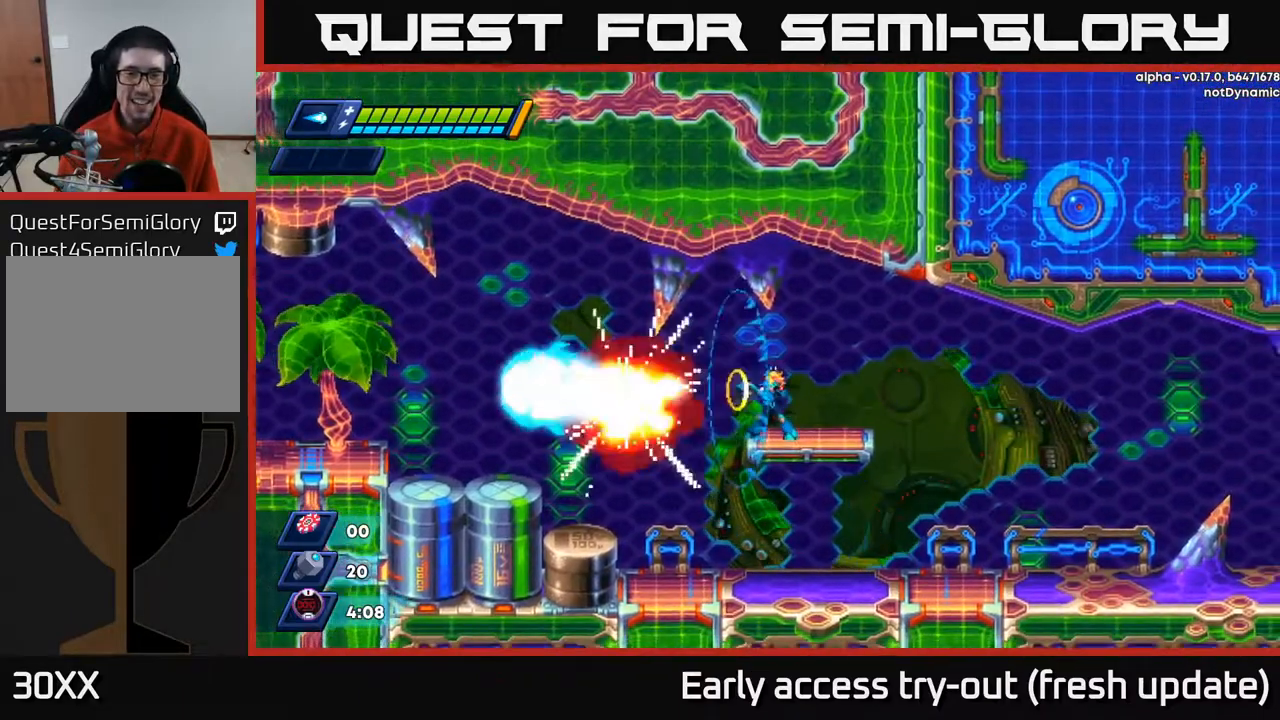
{"buttons": ["R2", "DPAD_RIGHT"], "left_stick": "center", "right_stick": "center", "events": [[50, "X", "up"], [117, "X", "down"], [167, "X", "up"], [233, "X", "down"], [300, "X", "up"], [350, "DPAD_RIGHT", "down"], [350, "X", "down"], [417, "X", "up"], [450, "R2", "down"]]}
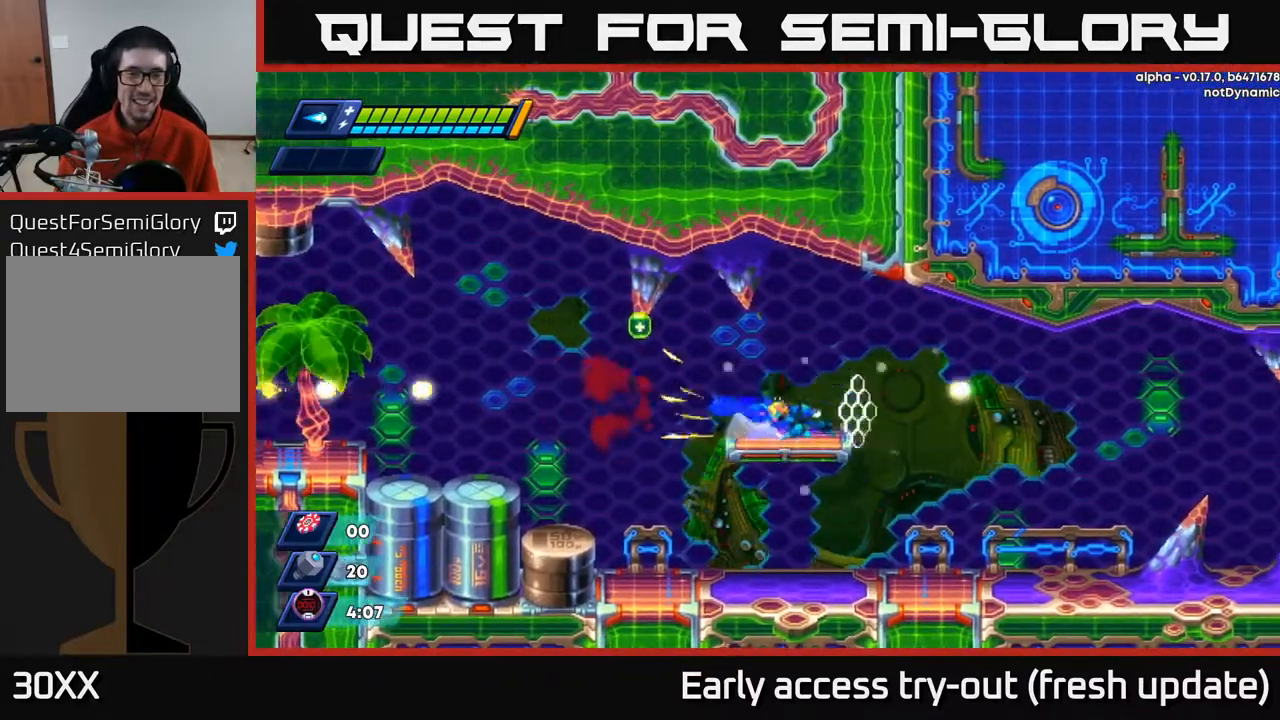
{"buttons": ["DPAD_LEFT"], "left_stick": "center", "right_stick": "center", "events": [[17, "DPAD_RIGHT", "up"], [50, "DPAD_LEFT", "down"], [100, "A", "down"], [133, "A", "up"], [167, "R2", "up"]]}
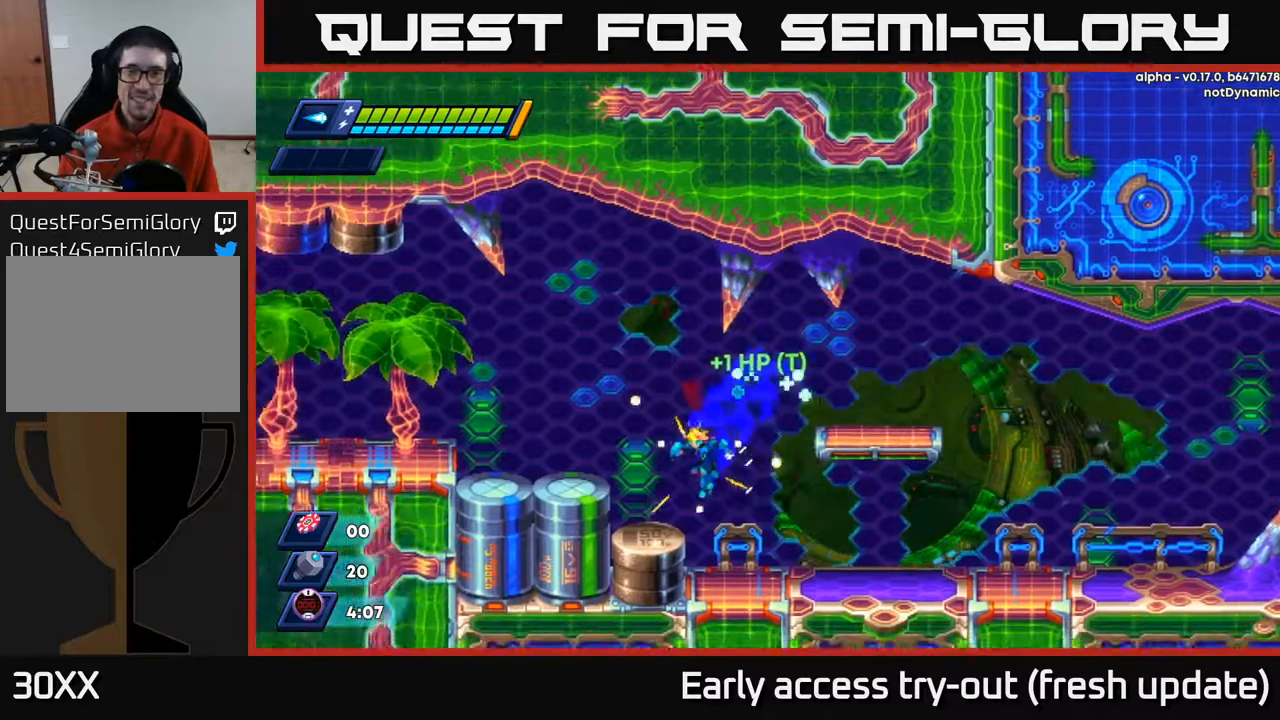
{"buttons": ["A", "R2", "DPAD_RIGHT"], "left_stick": "center", "right_stick": "center", "events": [[33, "DPAD_LEFT", "up"], [67, "DPAD_RIGHT", "down"], [267, "R2", "down"], [367, "A", "down"]]}
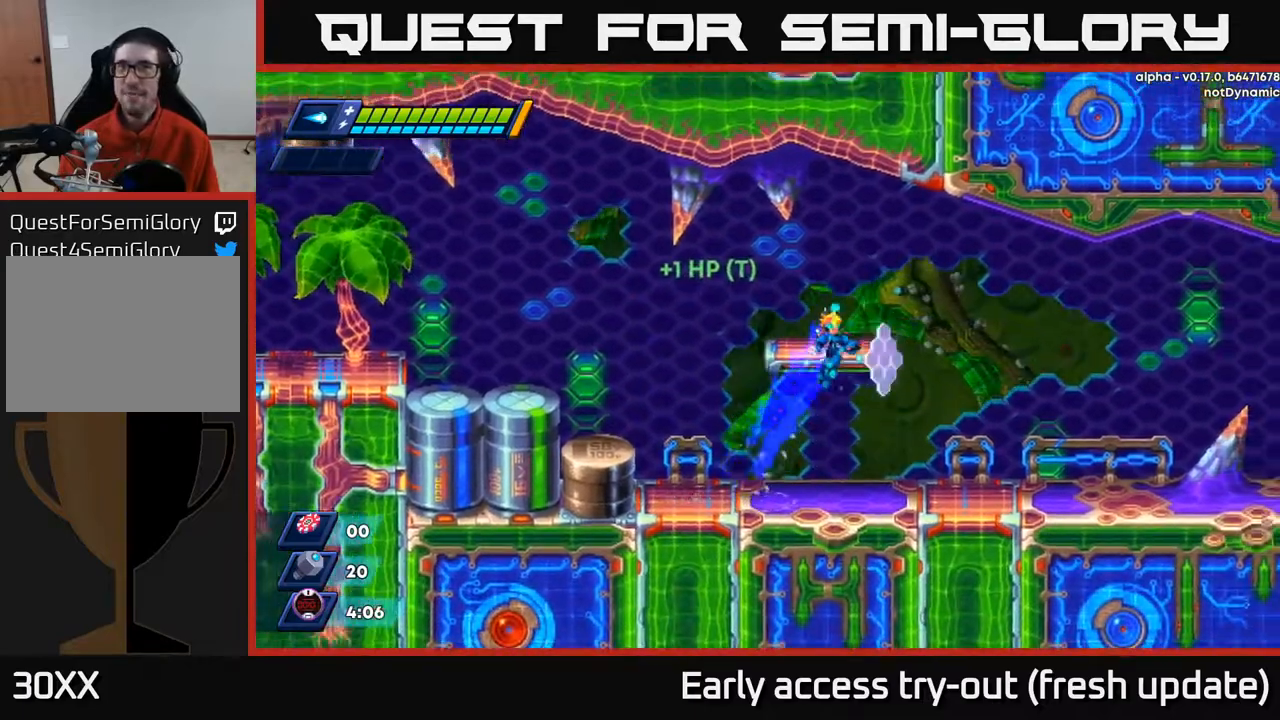
{"buttons": ["DPAD_RIGHT"], "left_stick": "center", "right_stick": "center", "events": [[67, "A", "up"], [200, "R2", "up"]]}
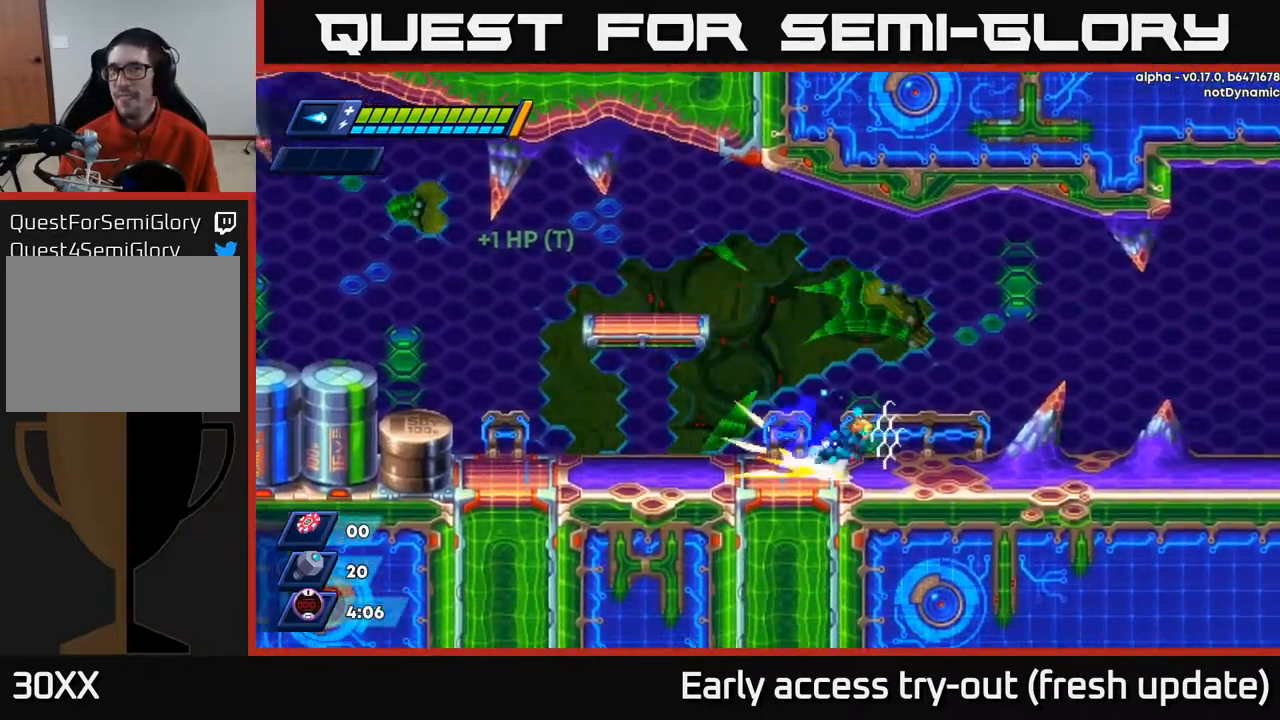
{"buttons": ["DPAD_RIGHT"], "left_stick": "center", "right_stick": "center", "events": [[17, "R2", "down"], [50, "A", "down"], [467, "A", "up"], [483, "R2", "up"]]}
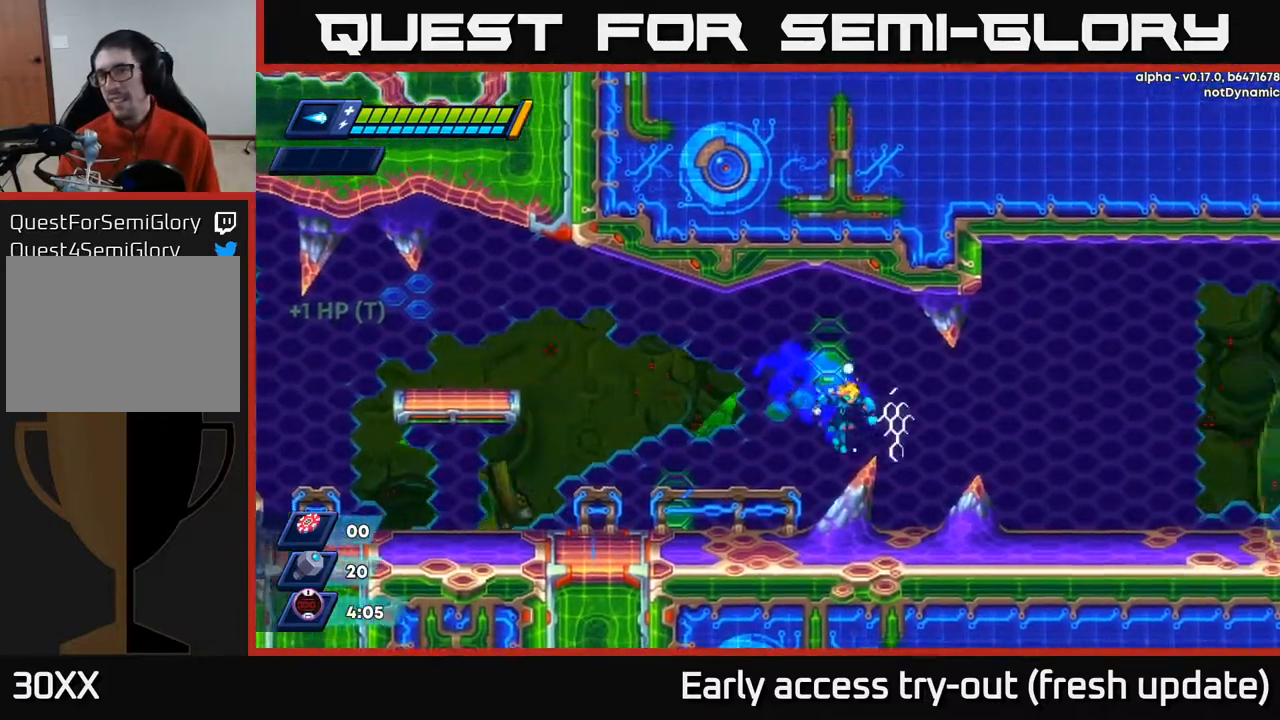
{"buttons": ["A", "X", "R2", "DPAD_RIGHT"], "left_stick": "center", "right_stick": "center", "events": [[283, "R2", "down"], [317, "A", "down"], [500, "X", "down"]]}
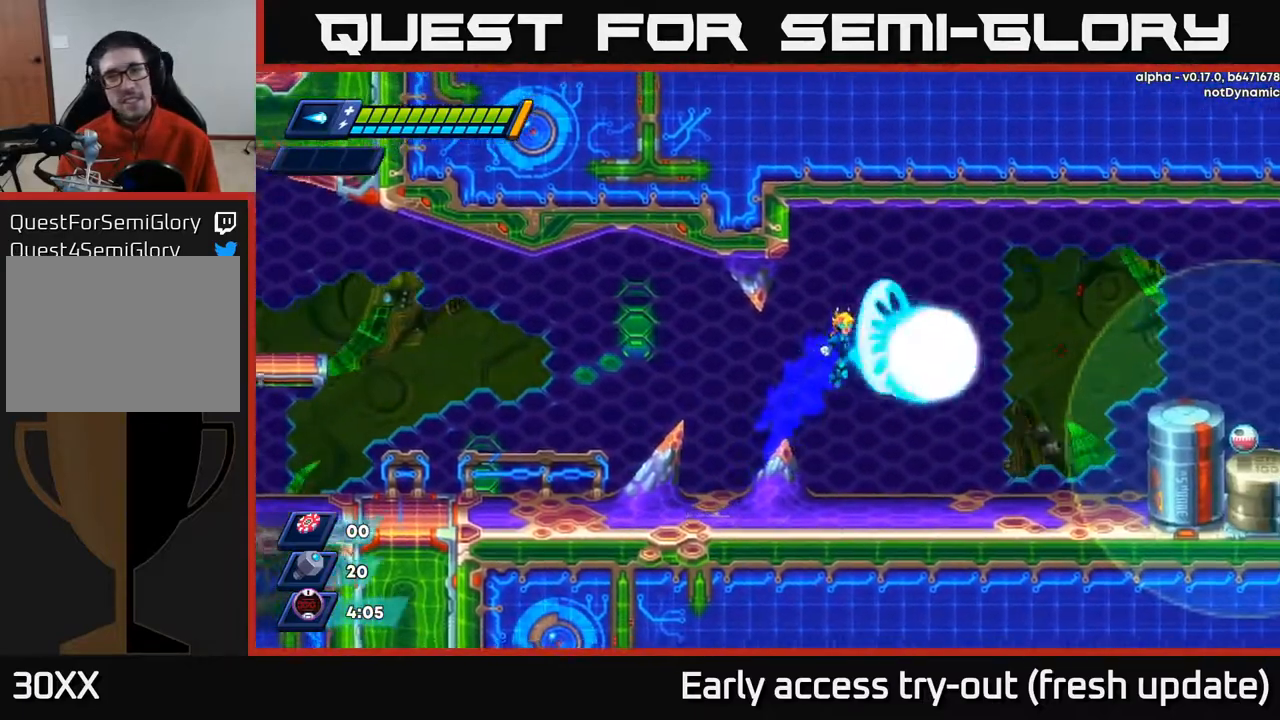
{"buttons": [], "left_stick": "center", "right_stick": "center", "events": [[67, "A", "up"], [100, "R2", "up"], [100, "X", "up"], [150, "X", "down"], [267, "X", "up"], [300, "X", "down"], [383, "R2", "down"], [417, "X", "up"], [450, "DPAD_RIGHT", "up"], [450, "R2", "up"]]}
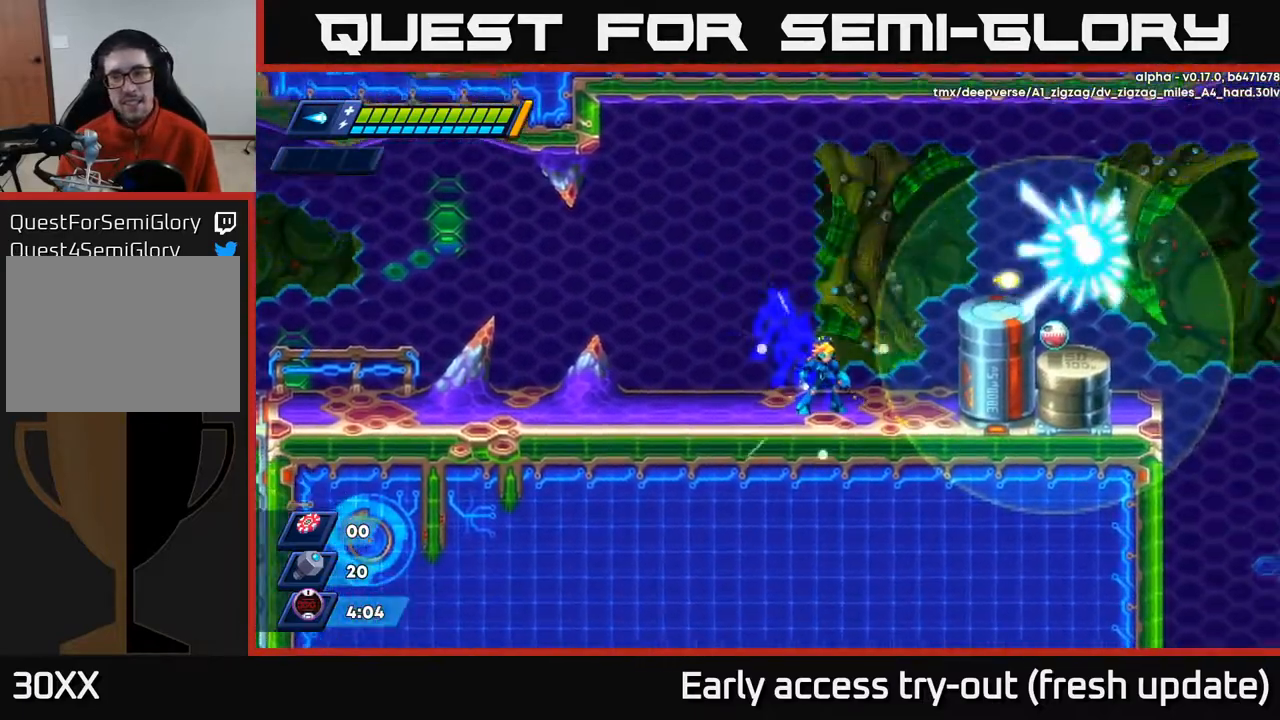
{"buttons": [], "left_stick": "center", "right_stick": "center", "events": []}
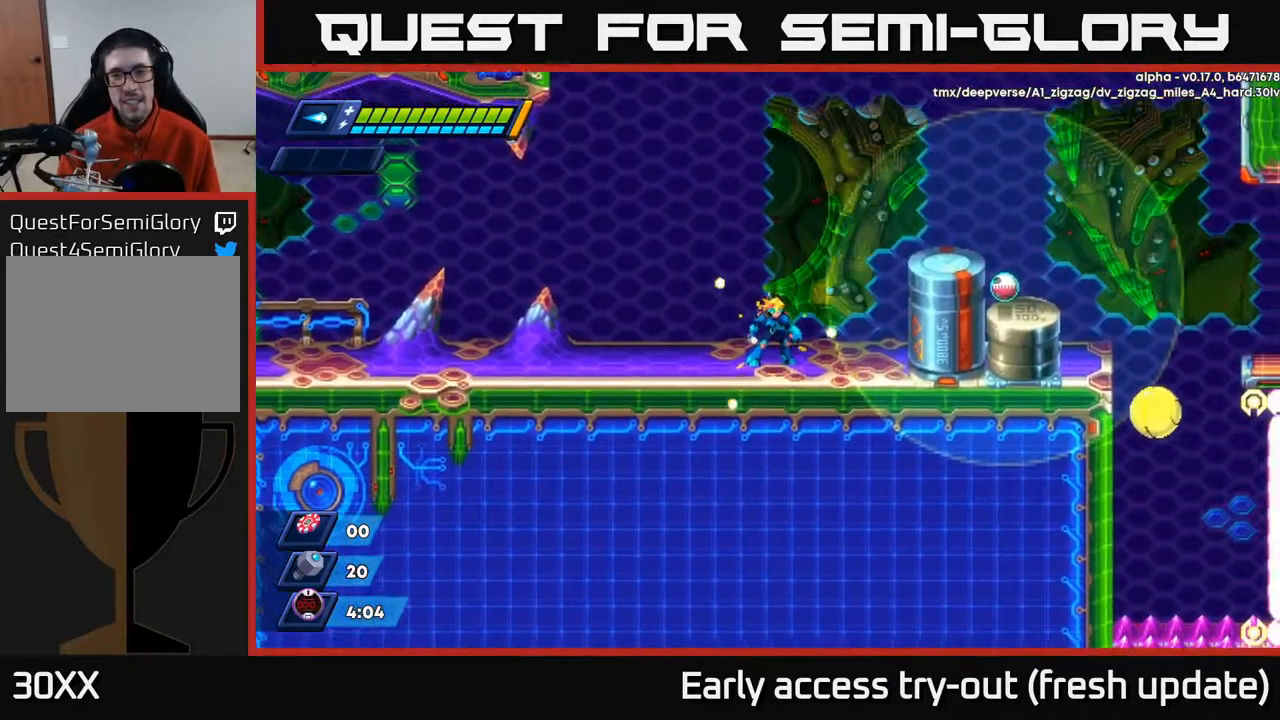
{"buttons": ["A", "R2", "DPAD_RIGHT"], "left_stick": "center", "right_stick": "center", "events": [[417, "DPAD_RIGHT", "down"], [450, "A", "down"], [450, "R2", "down"]]}
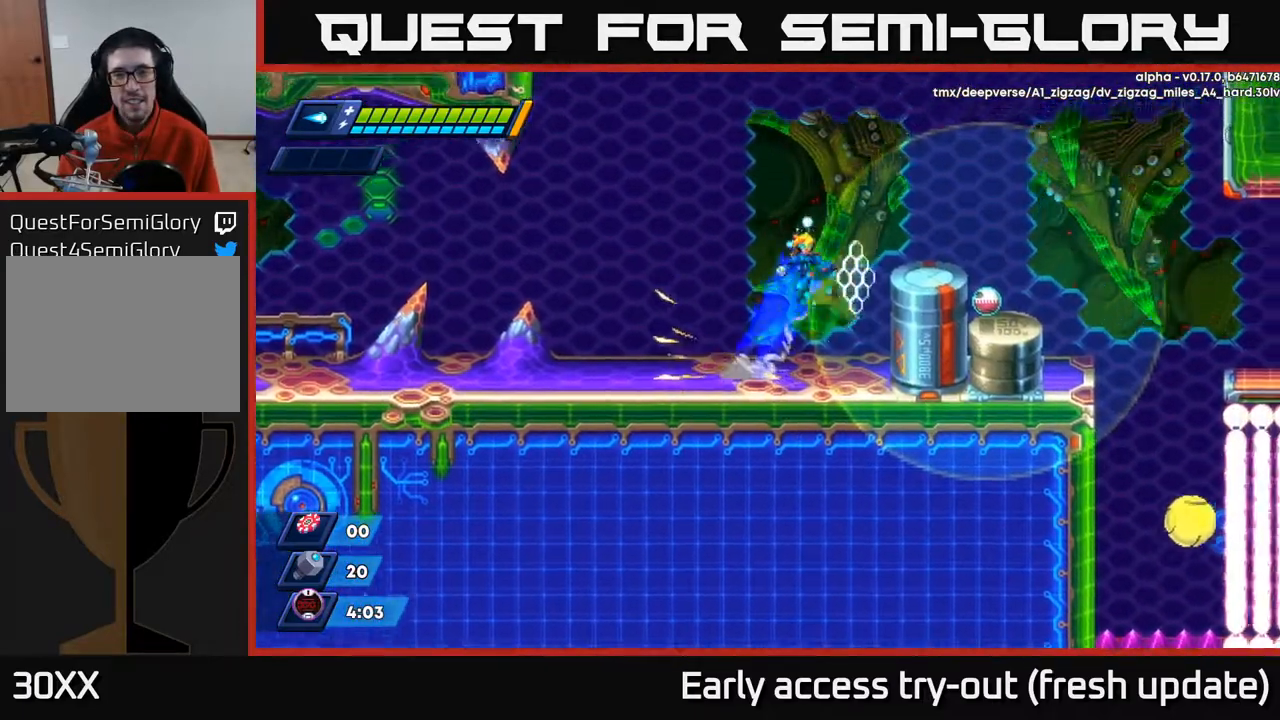
{"buttons": ["DPAD_LEFT"], "left_stick": "center", "right_stick": "center", "events": [[167, "A", "up"], [183, "R2", "up"], [267, "DPAD_RIGHT", "up"], [300, "DPAD_LEFT", "down"]]}
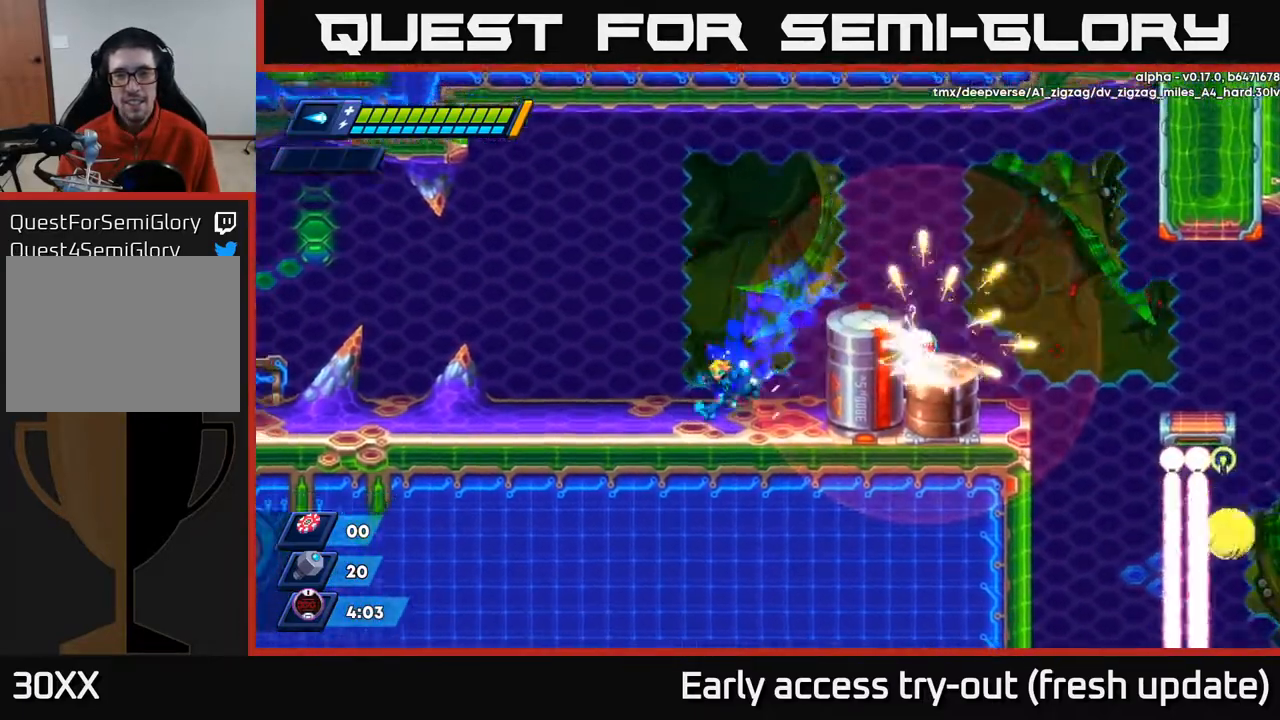
{"buttons": [], "left_stick": "center", "right_stick": "center", "events": [[183, "DPAD_LEFT", "up"]]}
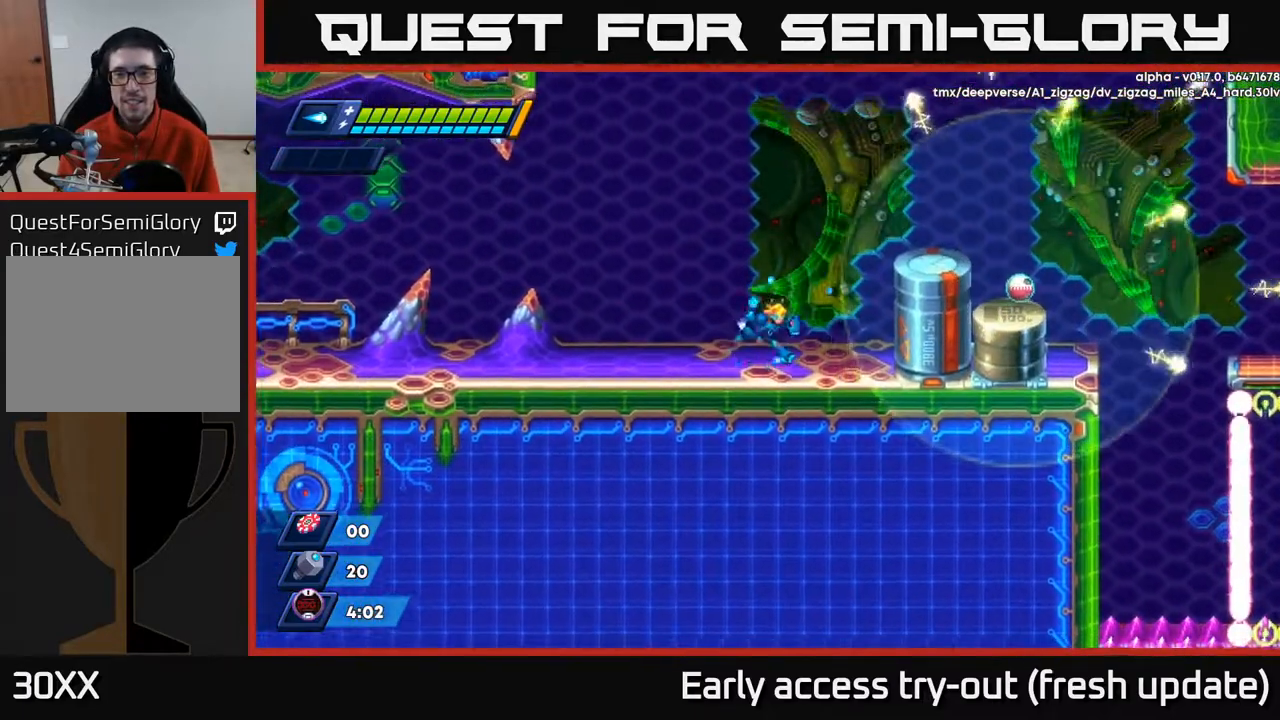
{"buttons": [], "left_stick": "center", "right_stick": "center", "events": [[17, "DPAD_RIGHT", "down"], [67, "R2", "down"], [83, "A", "down"], [300, "A", "up"], [317, "R2", "up"], [433, "DPAD_RIGHT", "up"]]}
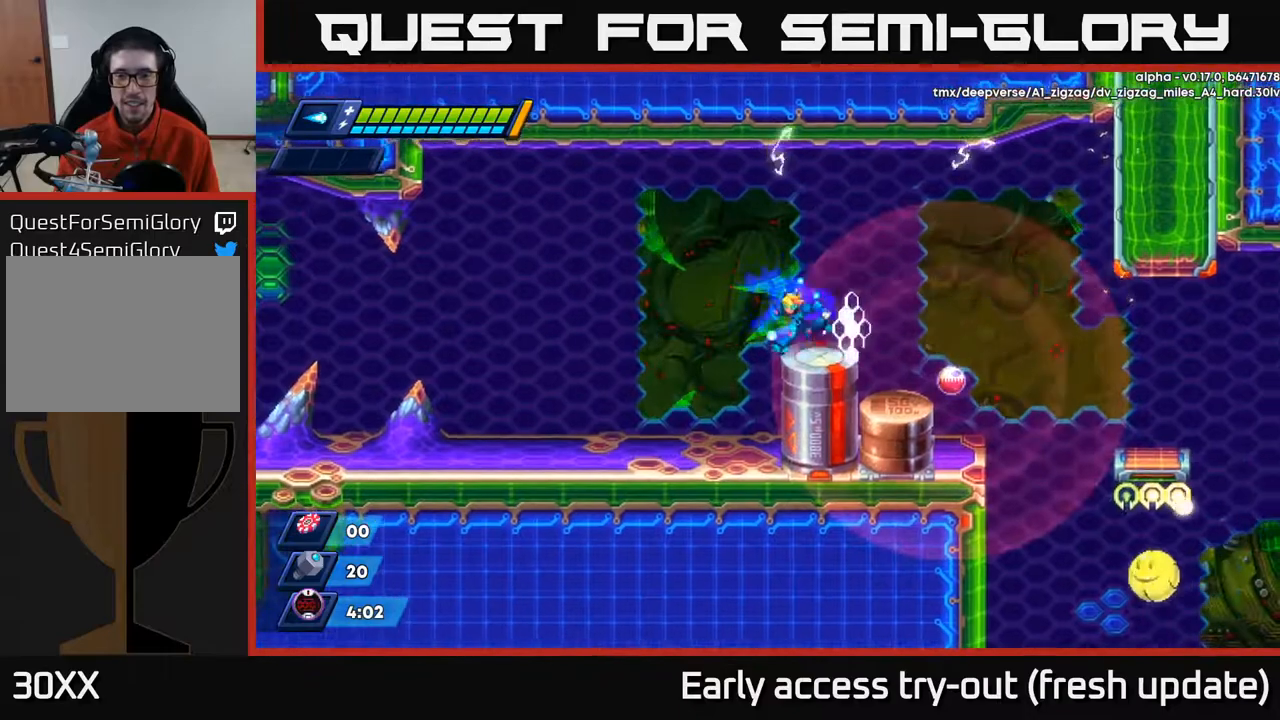
{"buttons": [], "left_stick": "center", "right_stick": "center", "events": [[17, "DPAD_LEFT", "down"], [433, "DPAD_LEFT", "up"]]}
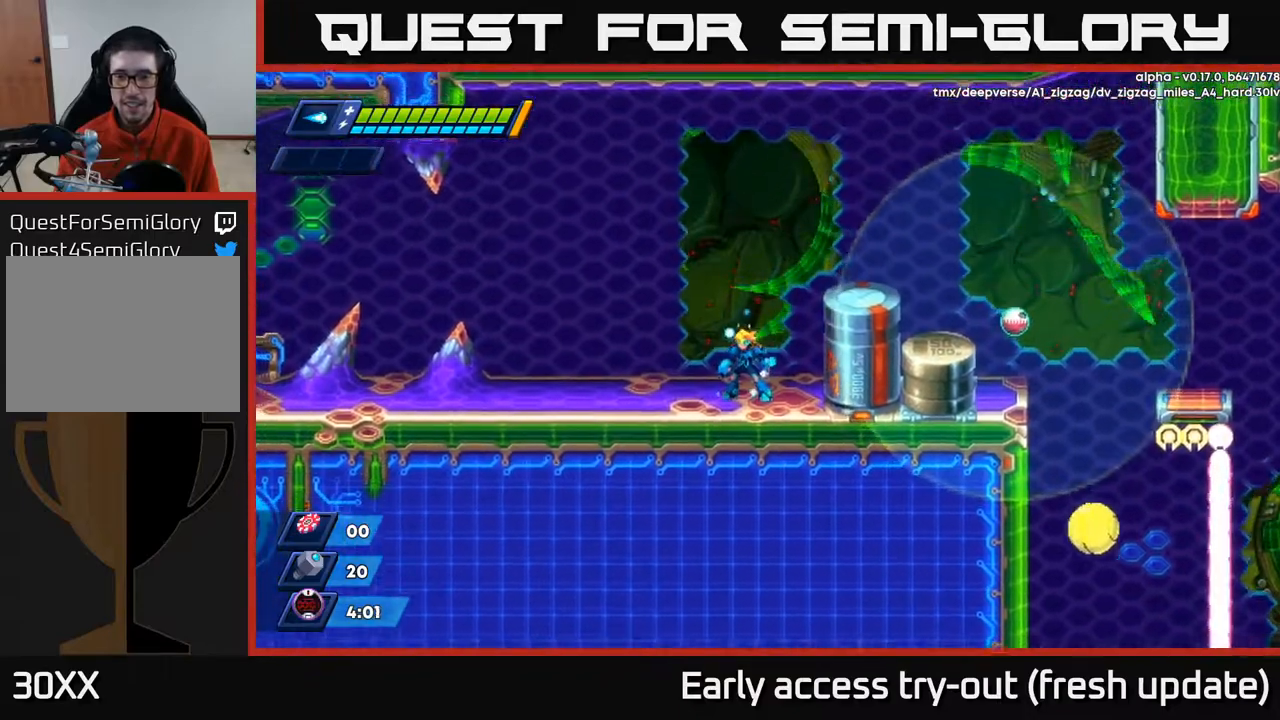
{"buttons": ["A", "DPAD_RIGHT"], "left_stick": "center", "right_stick": "center", "events": [[333, "A", "down"], [333, "DPAD_RIGHT", "down"]]}